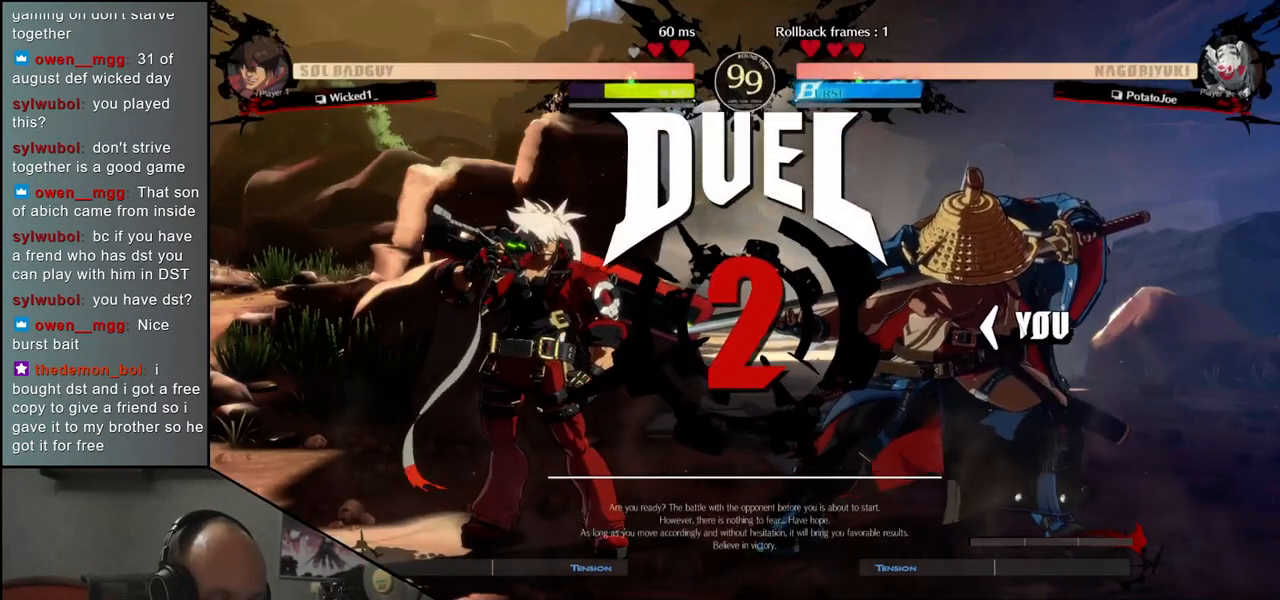
Gameplay with a controller (arcade stick); each line is a JSON object with the inputs held at the frame after it. "events" lists button and stick changes between this image and that frame as [ms after this image, input, new state], when the widget could be followed in between. Not read: L3 R3 other_buttons.
{"buttons": [], "left_stick": "left", "events": [[400, "left_stick", "left"]]}
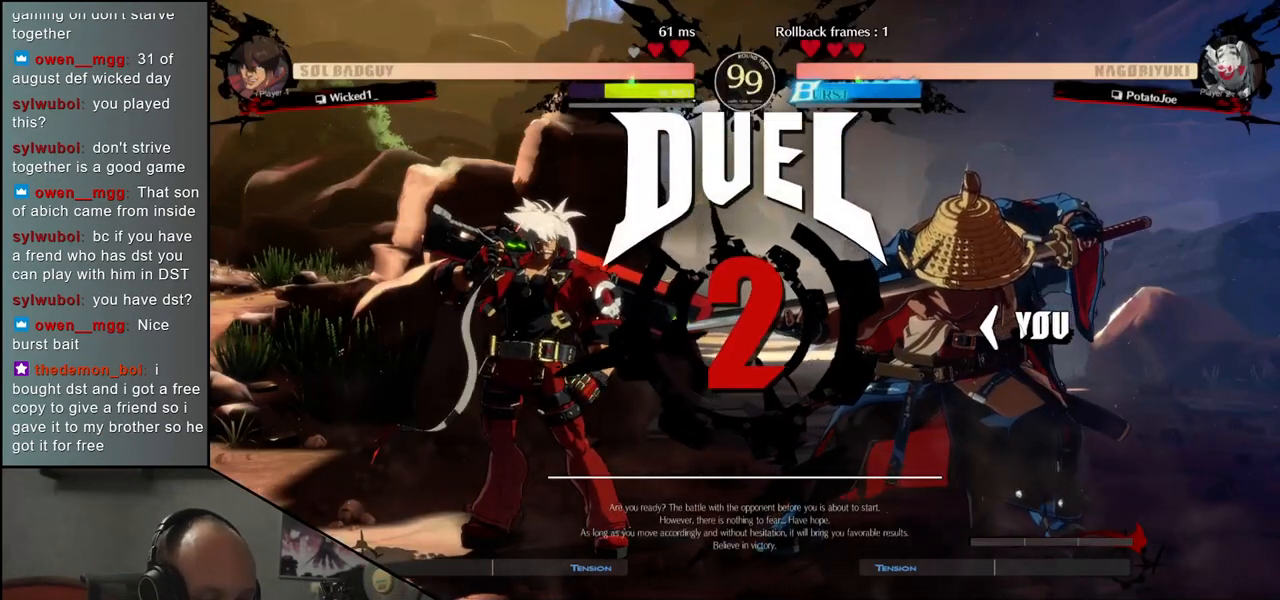
{"buttons": [], "left_stick": "left", "events": [[217, "TRIANGLE", "down"], [283, "TRIANGLE", "up"], [400, "TRIANGLE", "down"], [467, "TRIANGLE", "up"]]}
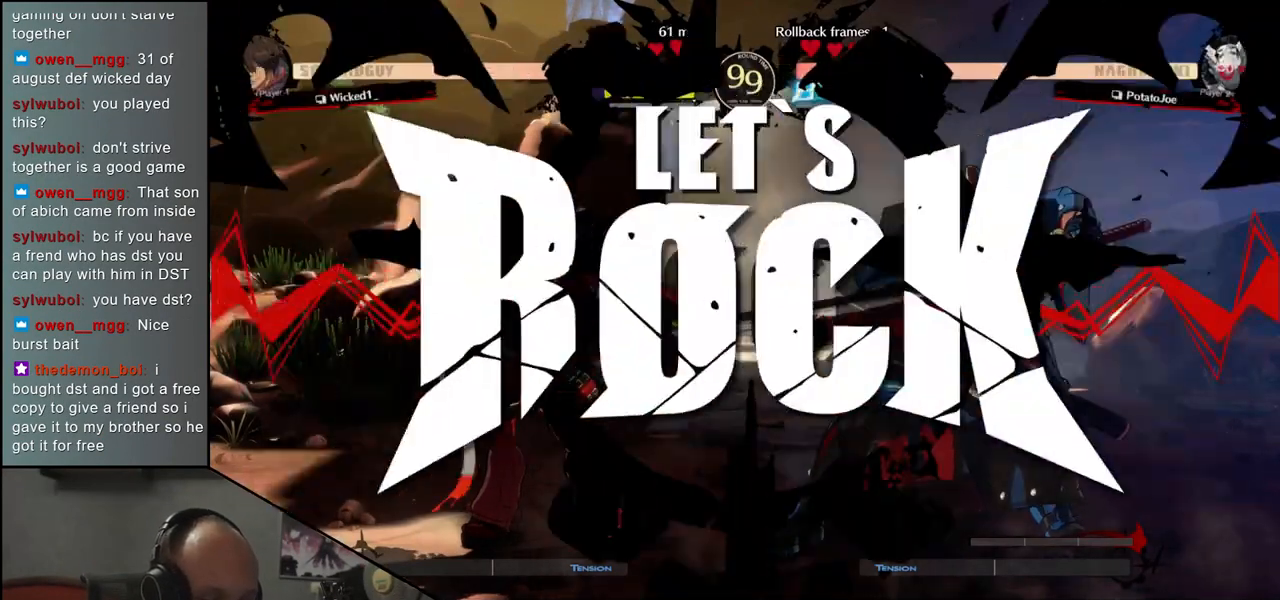
{"buttons": [], "left_stick": "left", "events": [[50, "TRIANGLE", "down"], [133, "TRIANGLE", "up"], [250, "TRIANGLE", "down"], [283, "TRIANGLE", "up"], [383, "TRIANGLE", "down"], [450, "TRIANGLE", "up"]]}
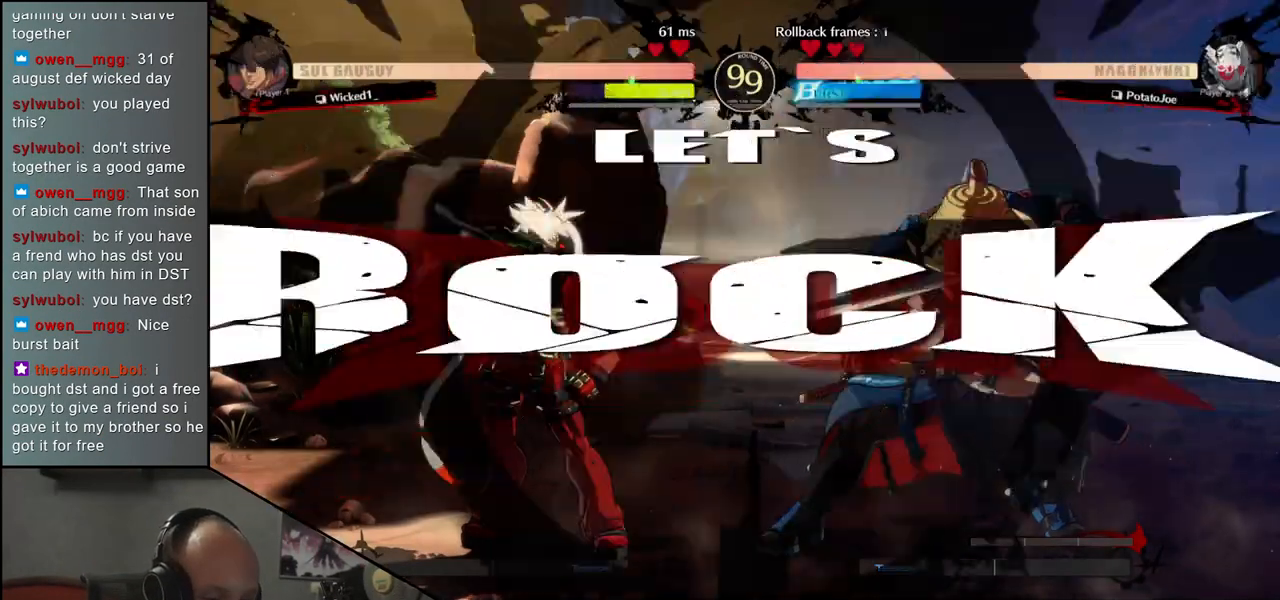
{"buttons": [], "left_stick": "down", "events": [[33, "TRIANGLE", "down"], [83, "TRIANGLE", "up"], [200, "TRIANGLE", "down"], [267, "TRIANGLE", "up"], [500, "left_stick", "down"]]}
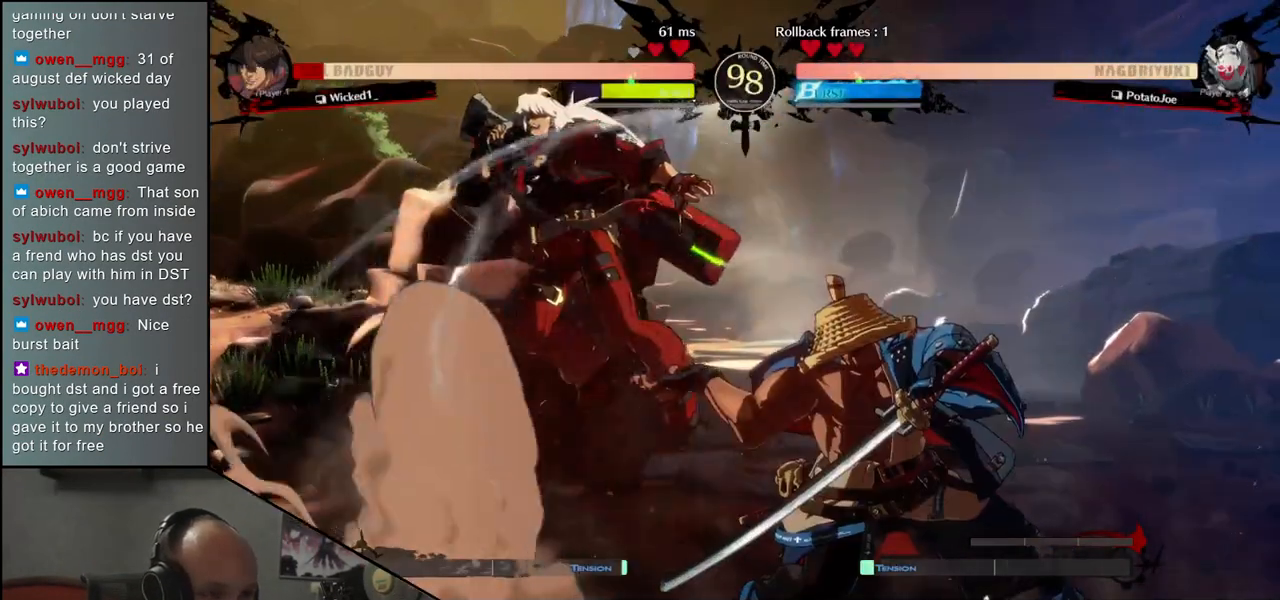
{"buttons": ["L1"], "left_stick": "left", "events": [[50, "left_stick", "right"], [83, "L1", "down"], [167, "L1", "up"], [167, "left_stick", "left"], [300, "L1", "down"], [317, "left_stick", "down"], [367, "L1", "up"], [450, "left_stick", "left"], [467, "L1", "down"]]}
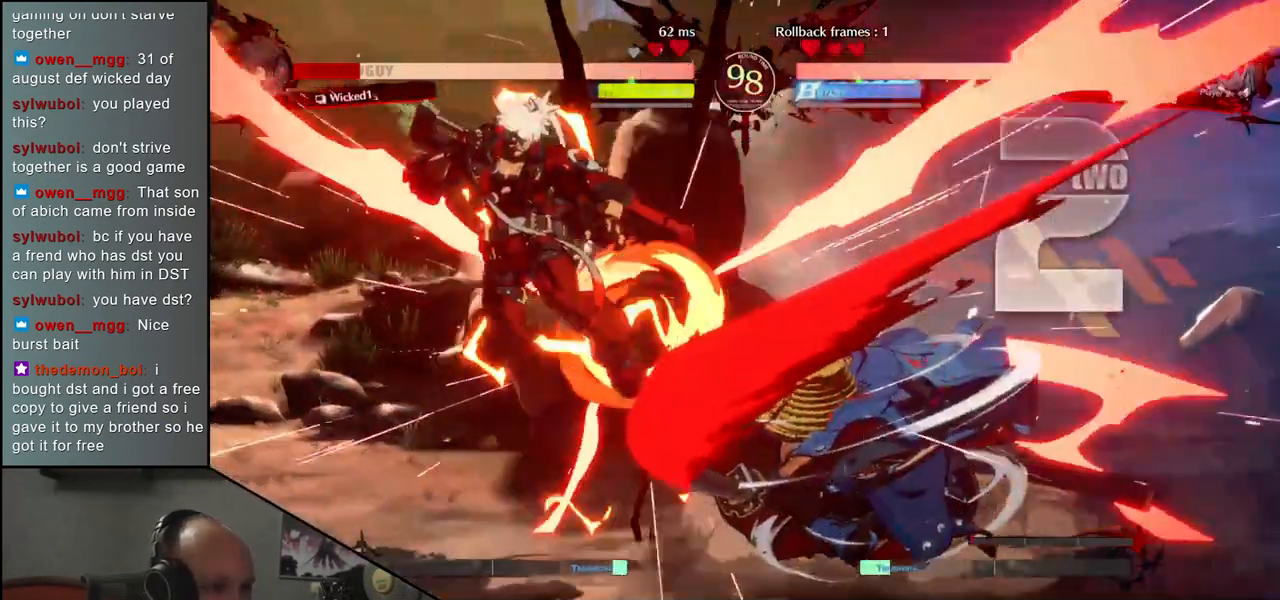
{"buttons": [], "left_stick": "center", "events": [[17, "left_stick", "down"], [100, "L1", "up"], [133, "left_stick", "left"], [267, "left_stick", "down"], [350, "CROSS", "down"], [383, "left_stick", "left"], [433, "CROSS", "up"], [500, "left_stick", "center"]]}
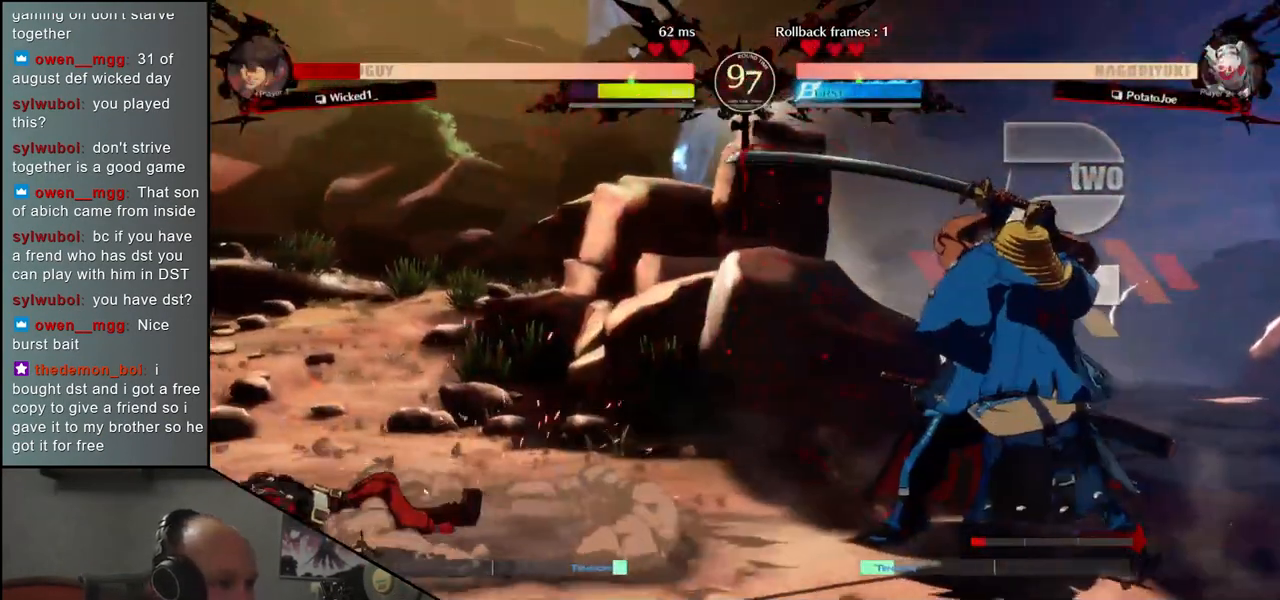
{"buttons": [], "left_stick": "left", "events": [[383, "left_stick", "left"]]}
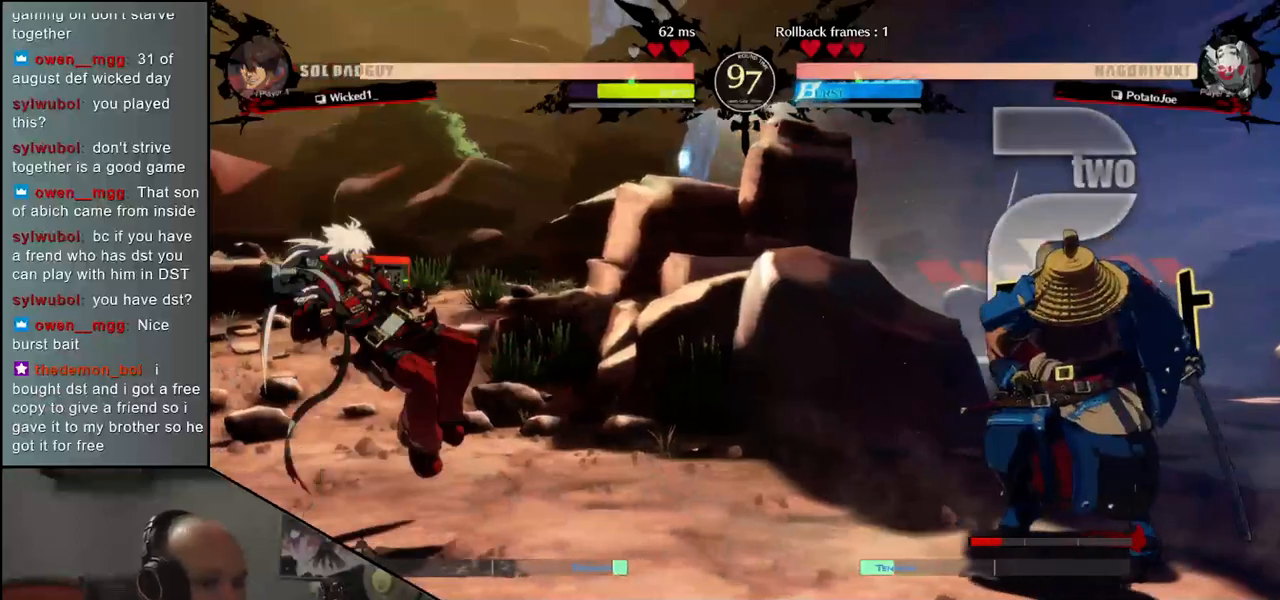
{"buttons": [], "left_stick": "center", "events": [[17, "left_stick", "down-left"], [117, "left_stick", "left"], [500, "left_stick", "center"]]}
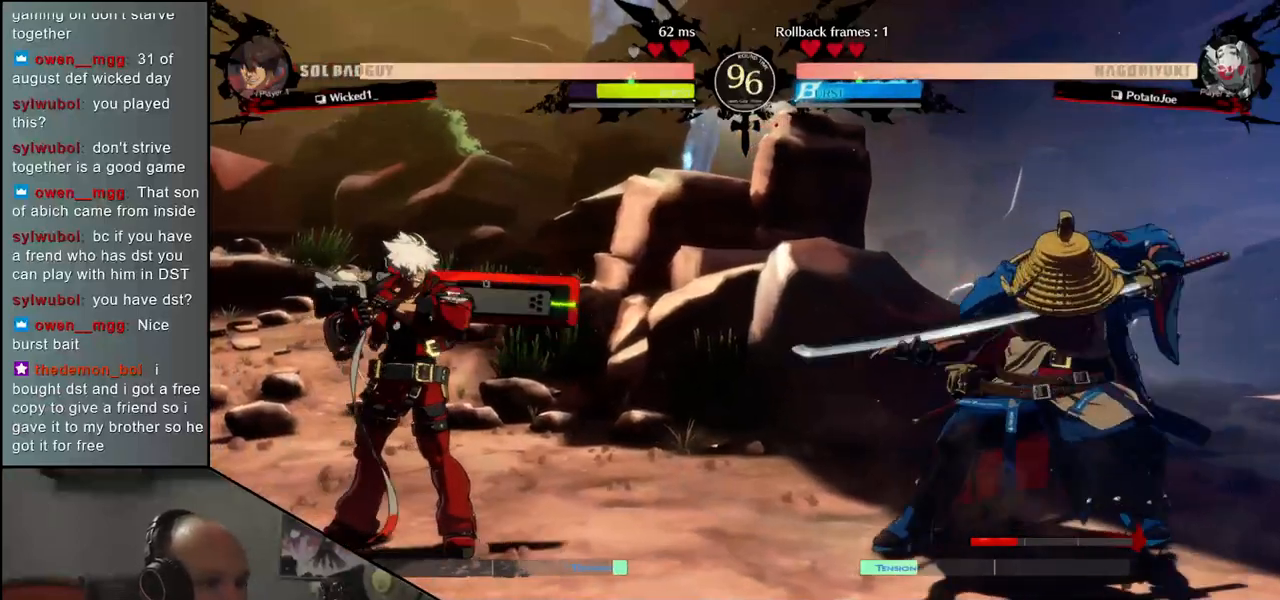
{"buttons": ["SQUARE"], "left_stick": "left", "events": [[33, "left_stick", "right"], [283, "left_stick", "down"], [333, "left_stick", "left"], [350, "SQUARE", "down"]]}
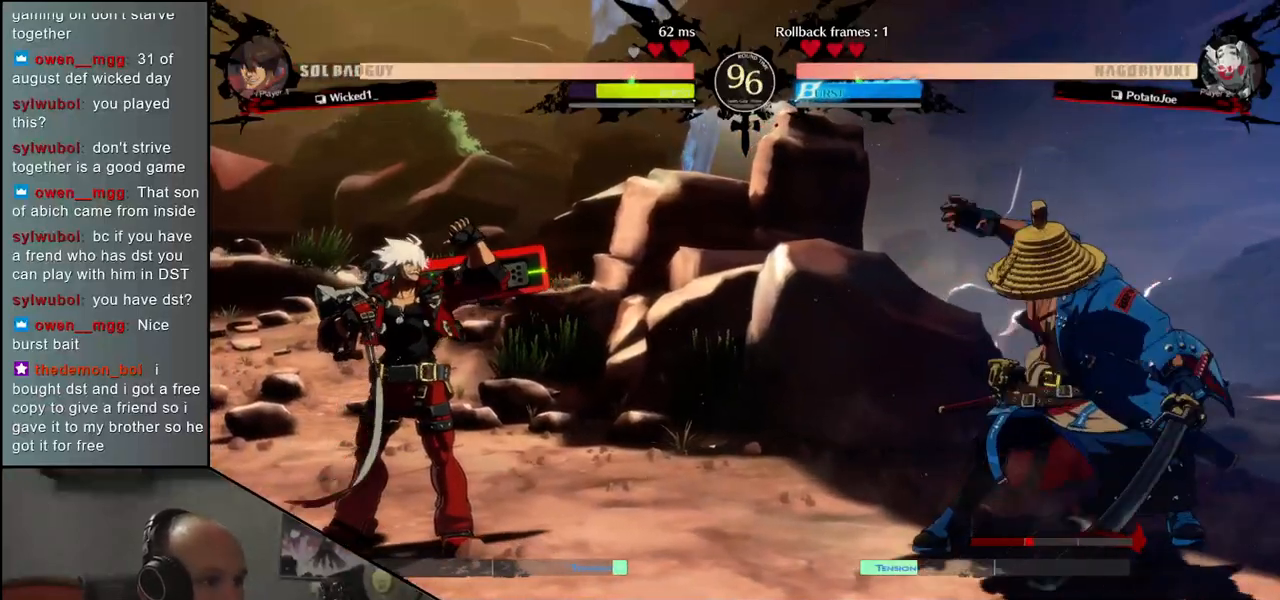
{"buttons": [], "left_stick": "center", "events": [[417, "SQUARE", "up"], [483, "left_stick", "center"]]}
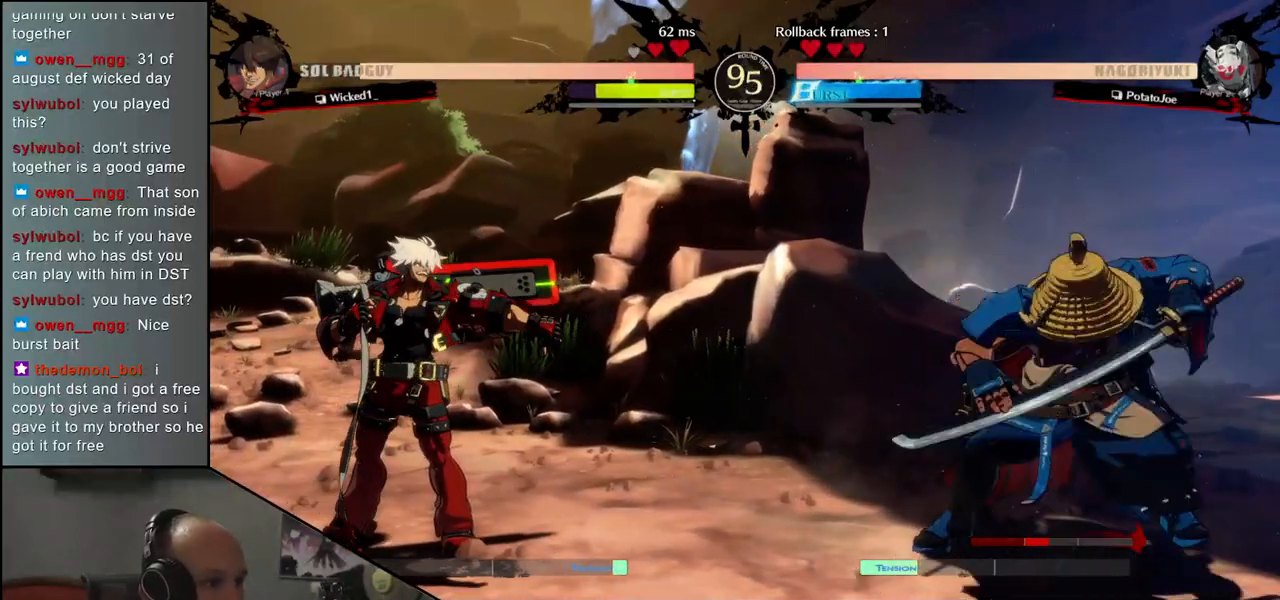
{"buttons": [], "left_stick": "down", "events": [[50, "left_stick", "right"], [250, "left_stick", "center"], [450, "left_stick", "down"]]}
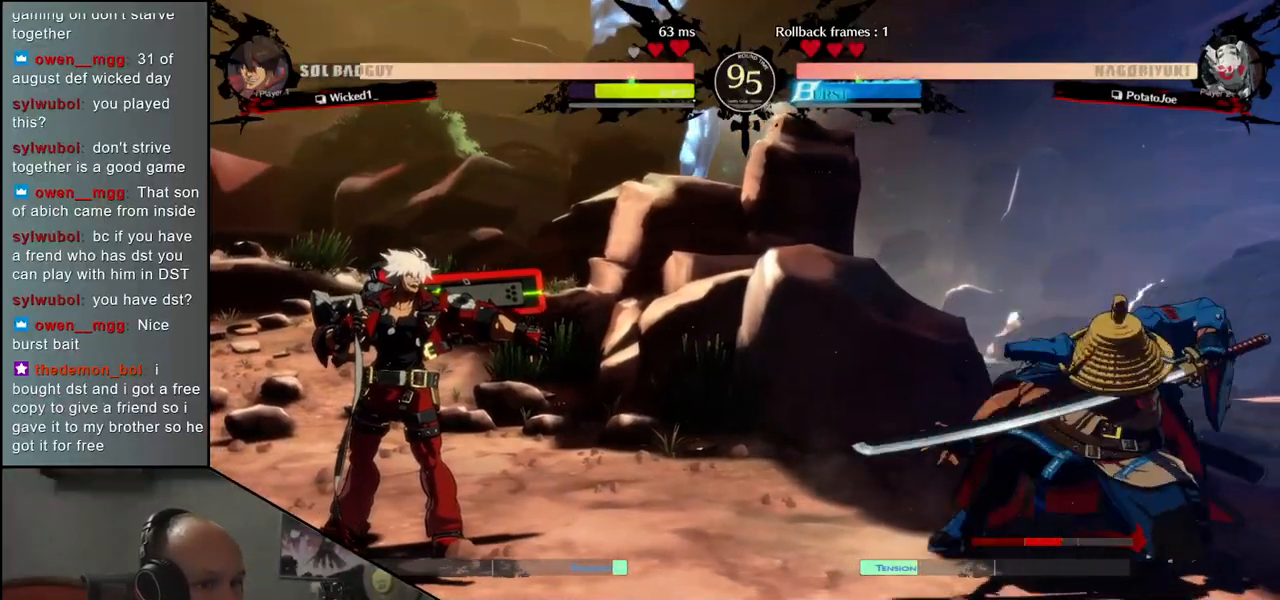
{"buttons": [], "left_stick": "center", "events": [[67, "left_stick", "center"], [117, "left_stick", "down"], [250, "left_stick", "center"]]}
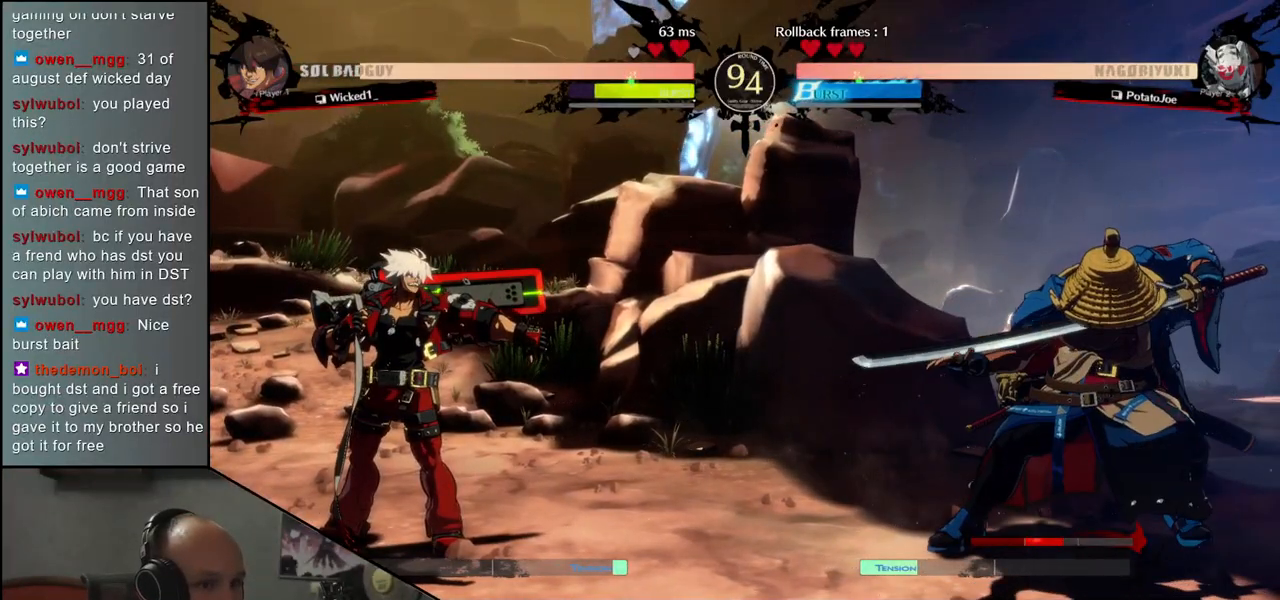
{"buttons": [], "left_stick": "center", "events": []}
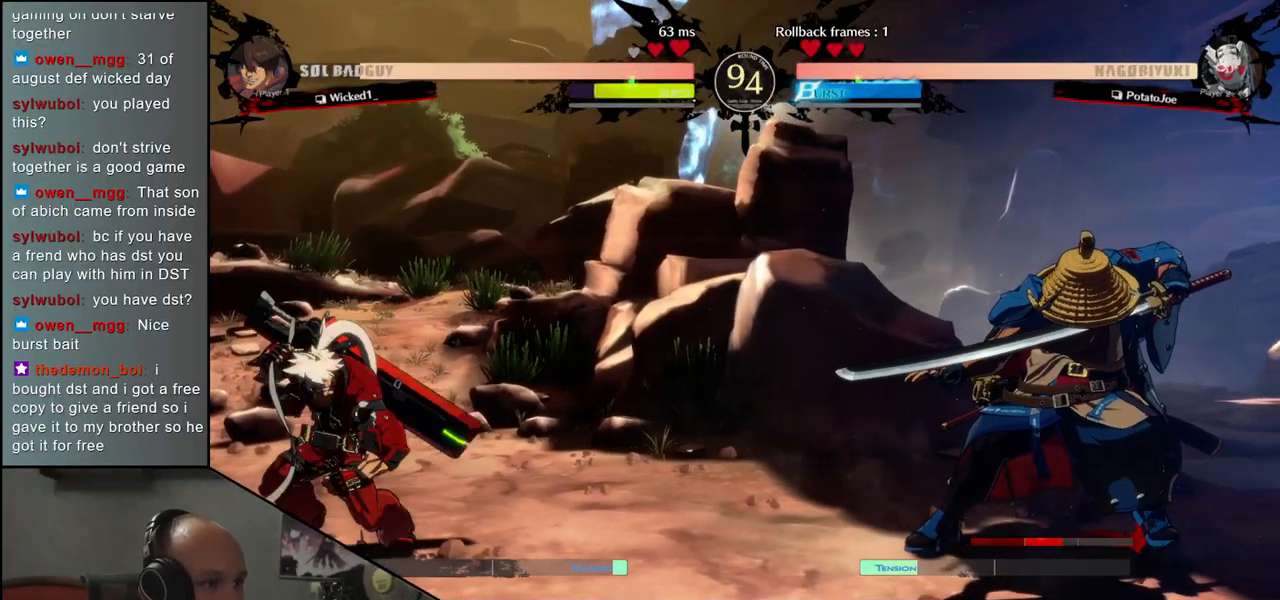
{"buttons": [], "left_stick": "center", "events": [[17, "left_stick", "right"], [167, "left_stick", "down"], [250, "left_stick", "left"], [367, "left_stick", "up"], [467, "left_stick", "center"]]}
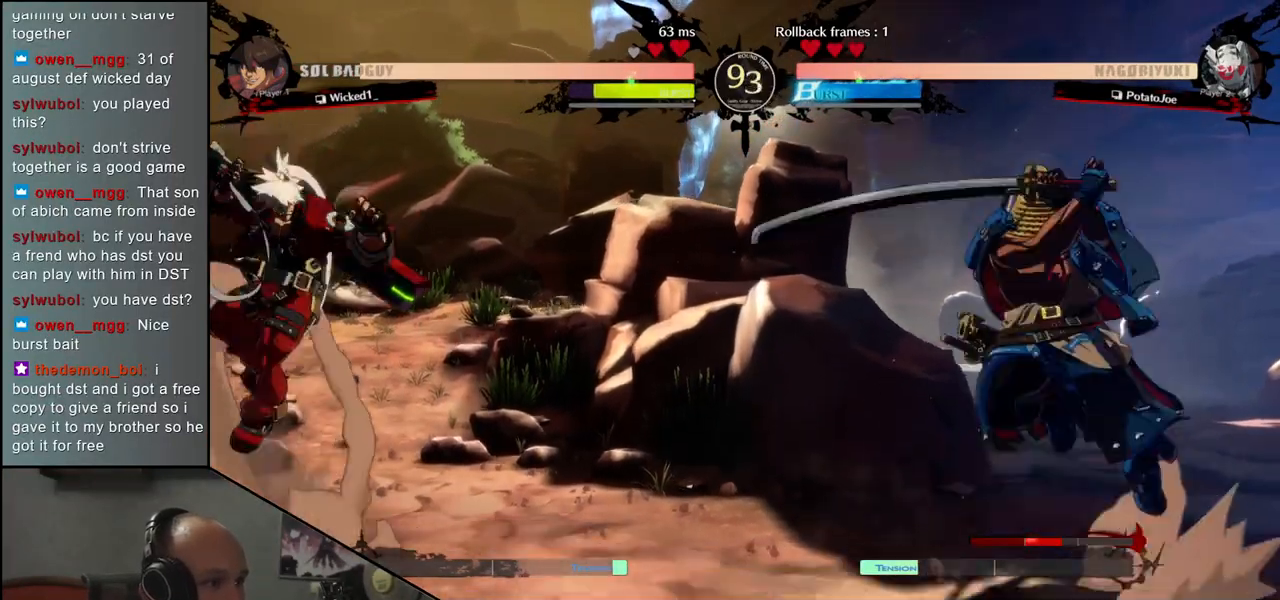
{"buttons": ["R1"], "left_stick": "right", "events": [[283, "R1", "down"], [367, "R1", "up"], [450, "left_stick", "right"], [500, "R1", "down"]]}
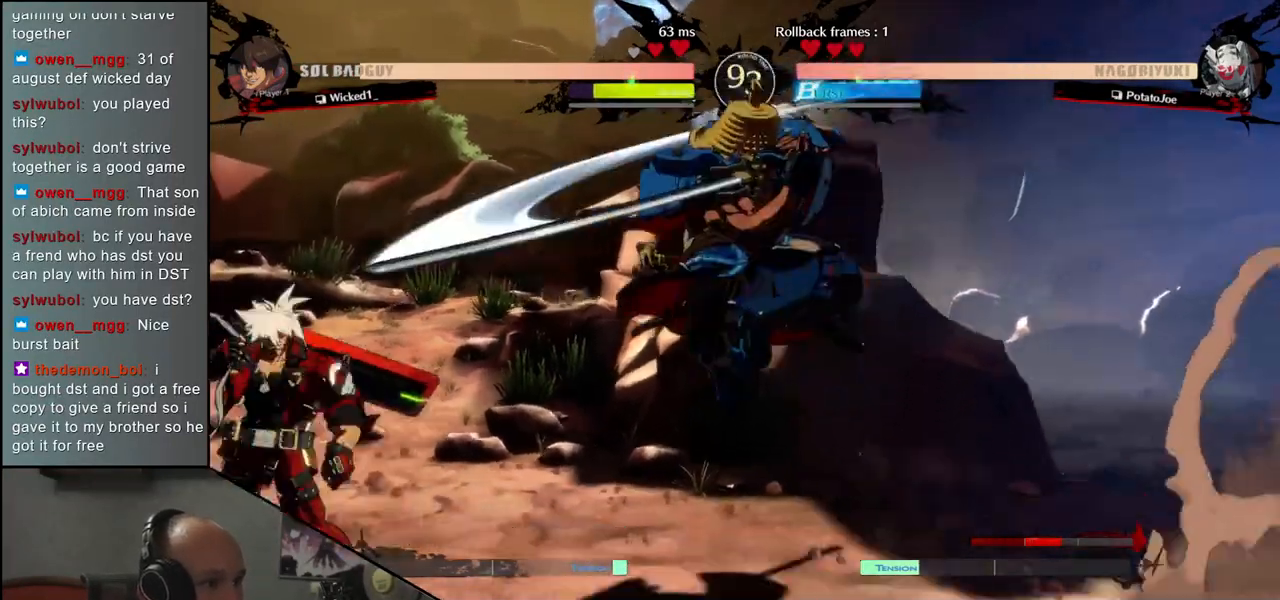
{"buttons": [], "left_stick": "right", "events": [[83, "R1", "up"]]}
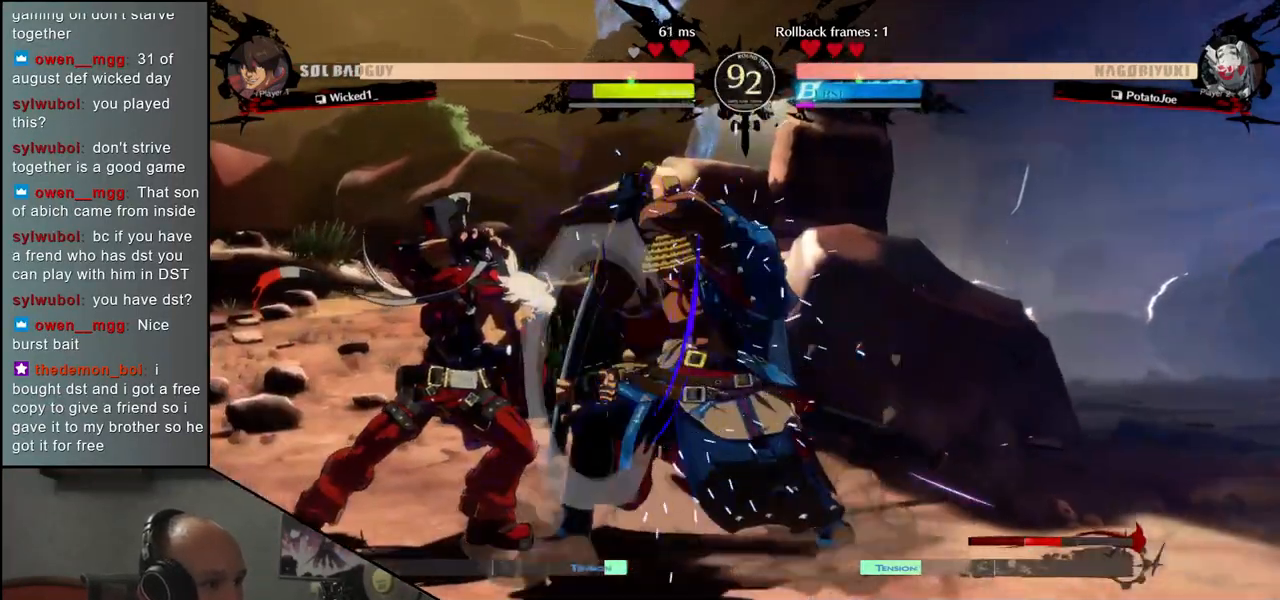
{"buttons": [], "left_stick": "right", "events": []}
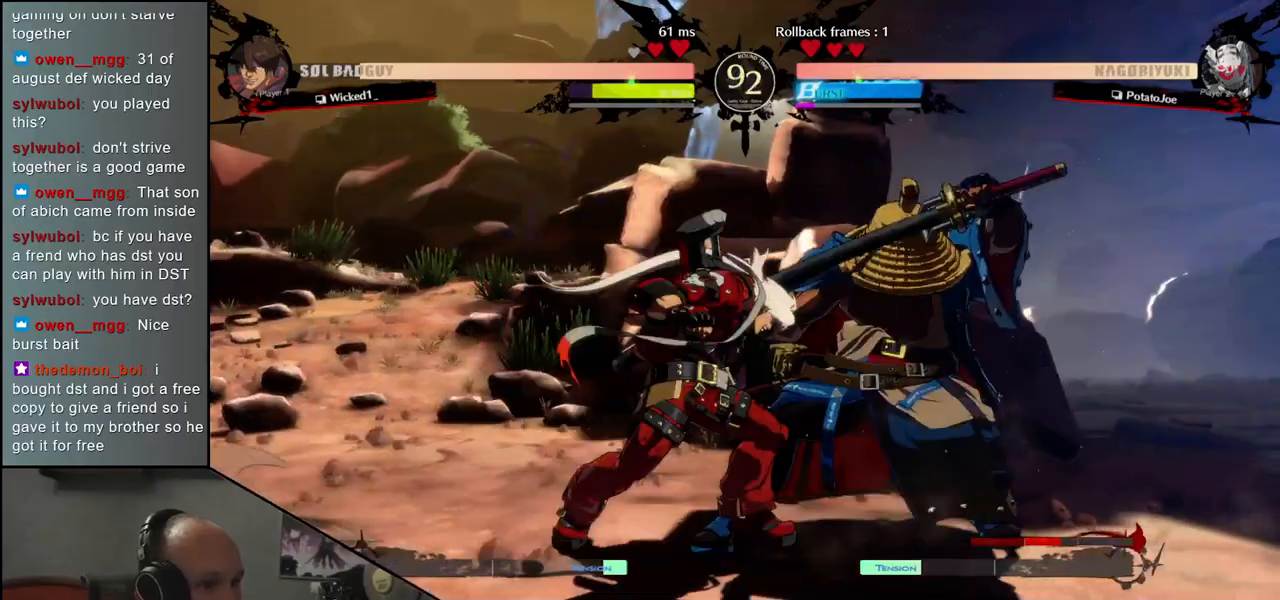
{"buttons": [], "left_stick": "center", "events": [[150, "left_stick", "down"], [217, "left_stick", "right"], [233, "SQUARE", "down"], [300, "SQUARE", "up"], [300, "left_stick", "center"]]}
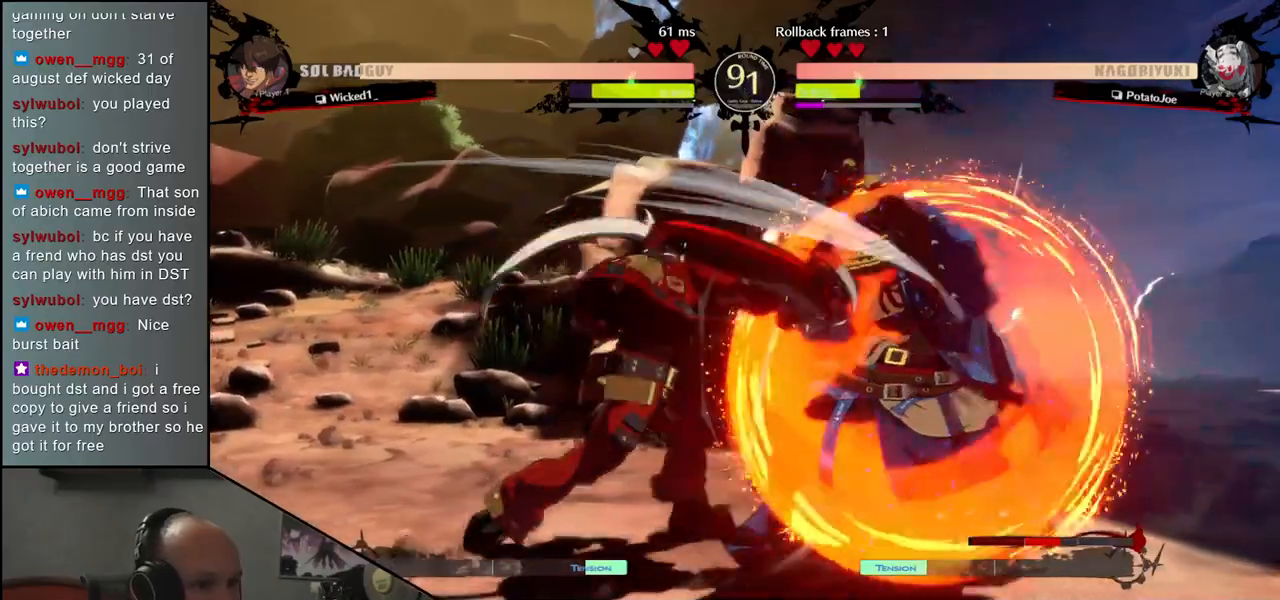
{"buttons": [], "left_stick": "center", "events": [[233, "R1", "down"], [300, "R1", "up"], [400, "R1", "down"], [450, "R1", "up"]]}
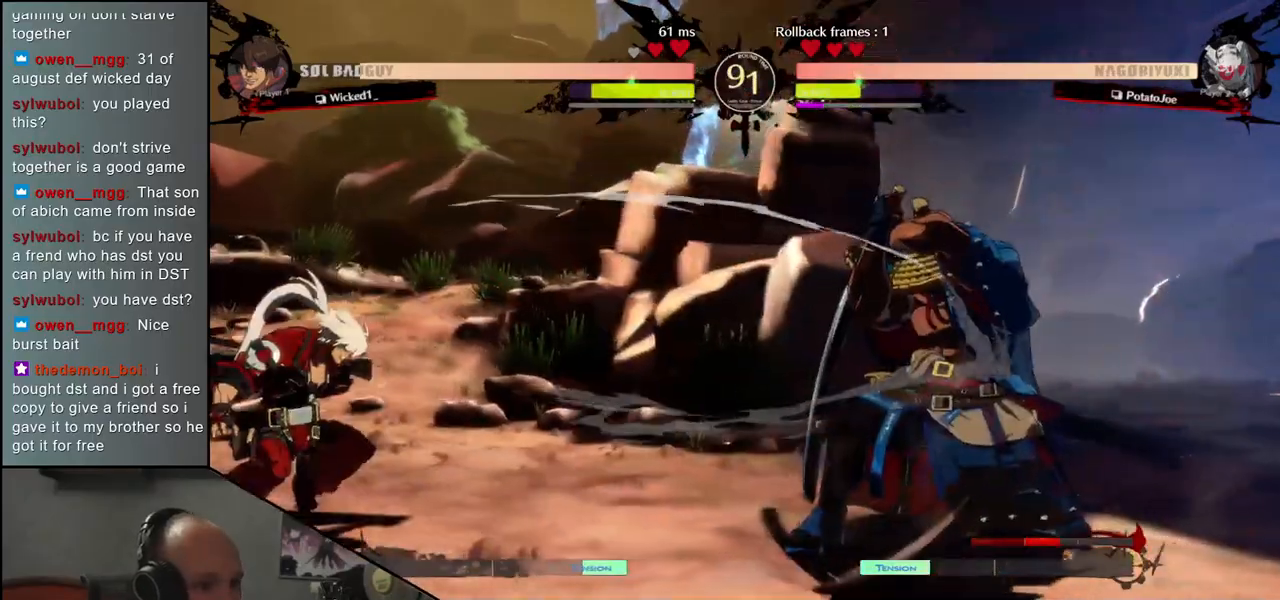
{"buttons": [], "left_stick": "right", "events": [[50, "R1", "down"], [100, "R1", "up"], [200, "R1", "down"], [267, "R1", "up"], [467, "left_stick", "right"]]}
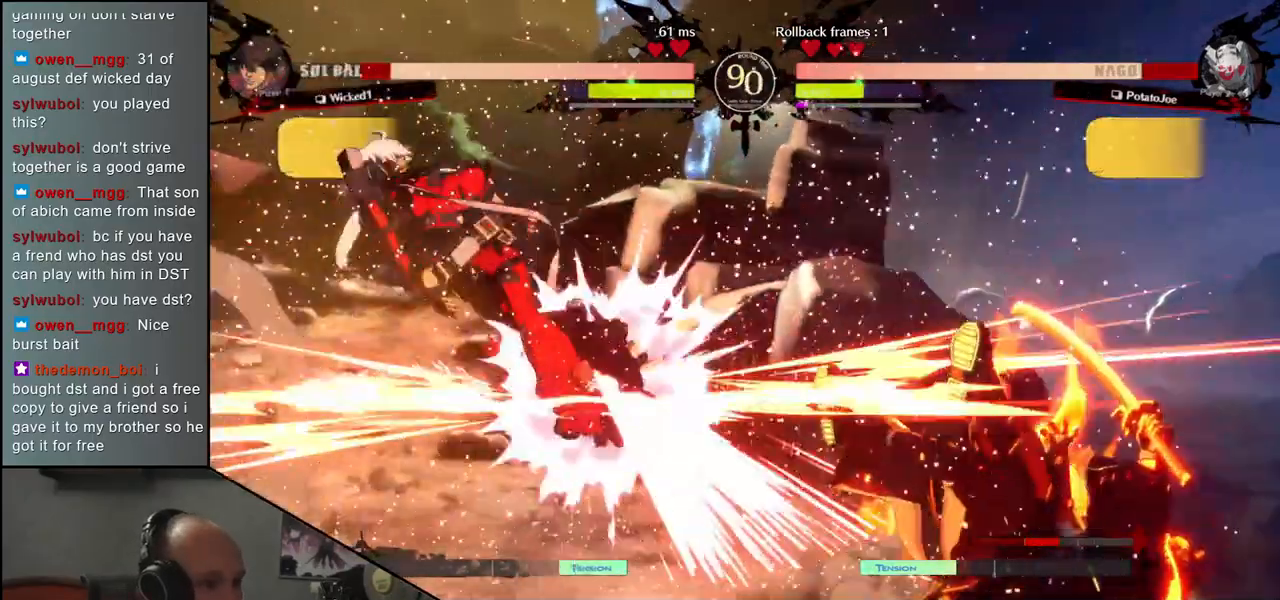
{"buttons": [], "left_stick": "right", "events": []}
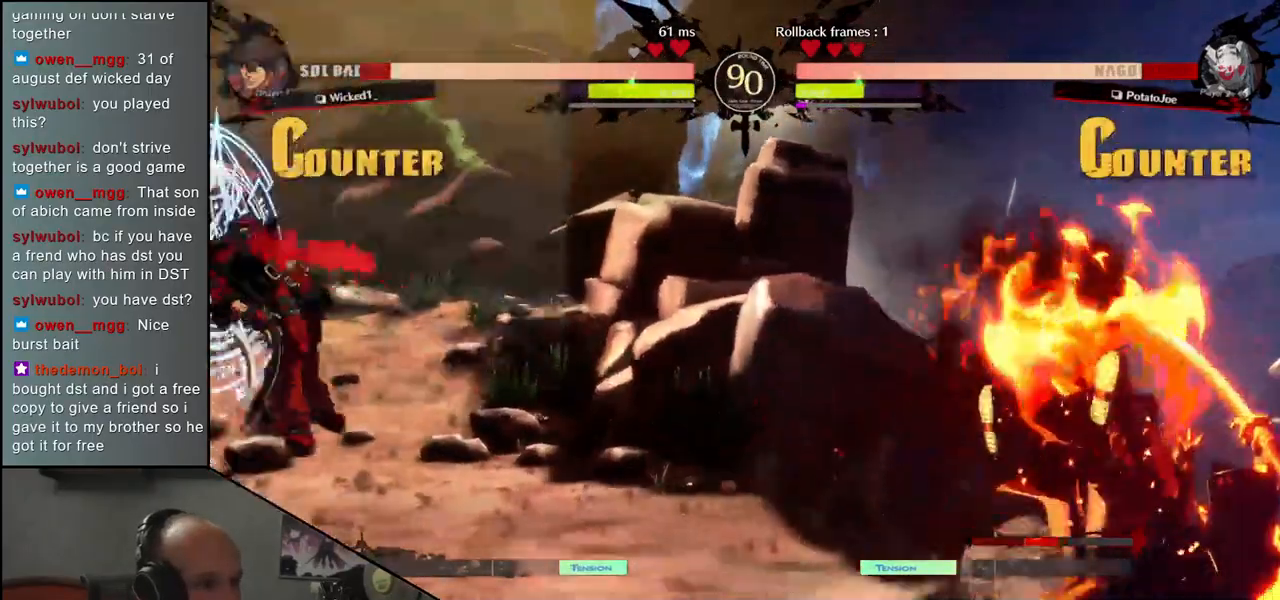
{"buttons": [], "left_stick": "right", "events": []}
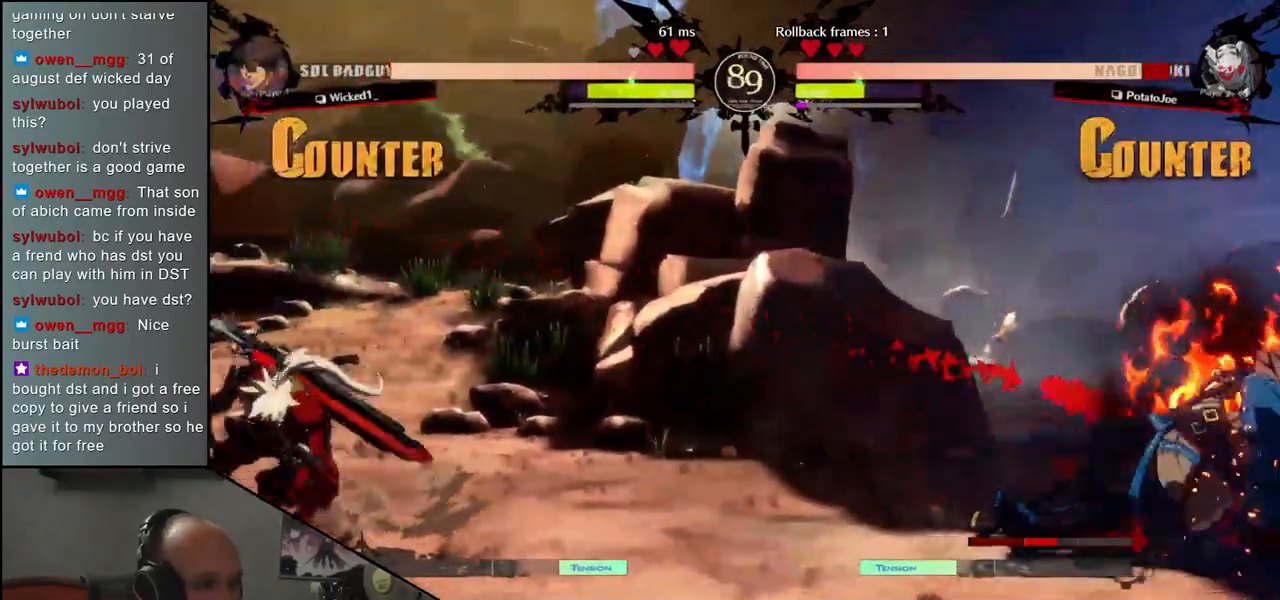
{"buttons": [], "left_stick": "left", "events": [[117, "left_stick", "down"], [183, "left_stick", "left"], [250, "R1", "down"], [317, "left_stick", "right"], [333, "R1", "up"], [400, "left_stick", "down"], [467, "left_stick", "left"]]}
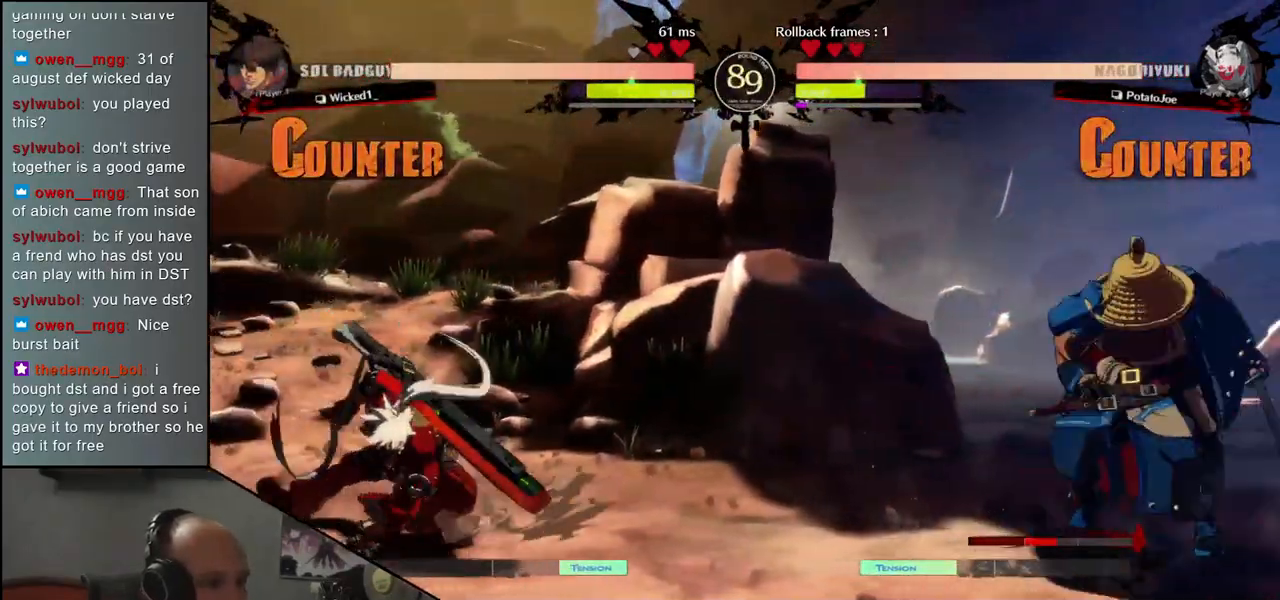
{"buttons": ["R1"], "left_stick": "center", "events": [[17, "CROSS", "down"], [67, "CROSS", "up"], [67, "left_stick", "center"], [233, "R1", "down"], [300, "R1", "up"], [467, "R1", "down"]]}
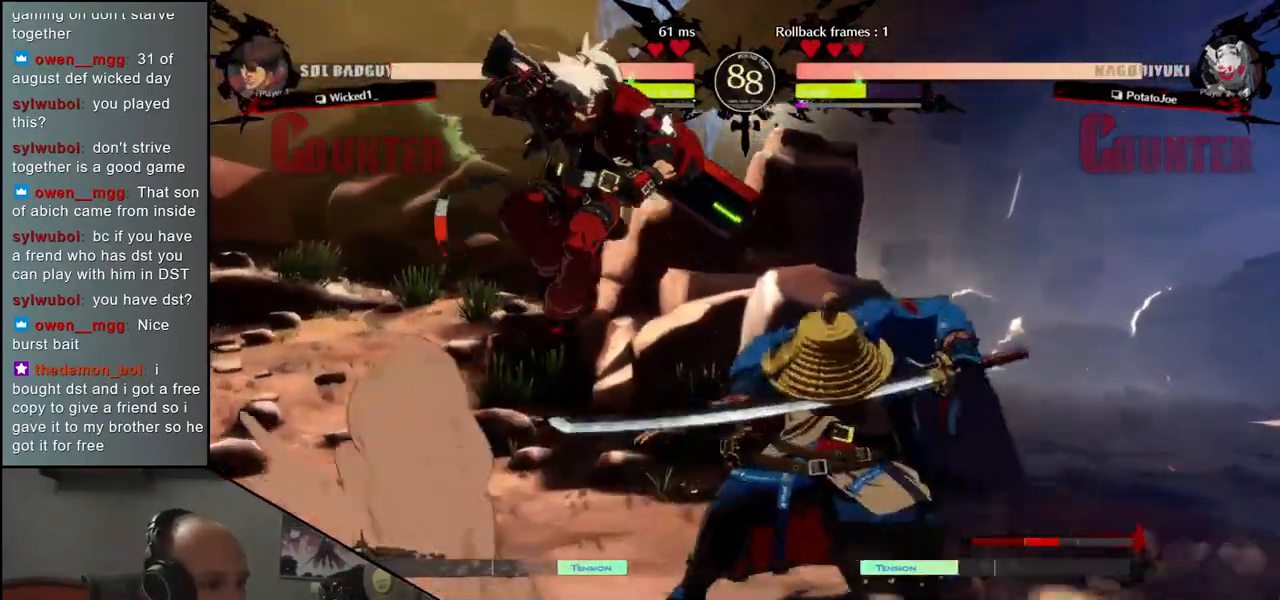
{"buttons": [], "left_stick": "left", "events": [[33, "R1", "up"], [133, "R1", "down"], [200, "R1", "up"], [367, "left_stick", "left"]]}
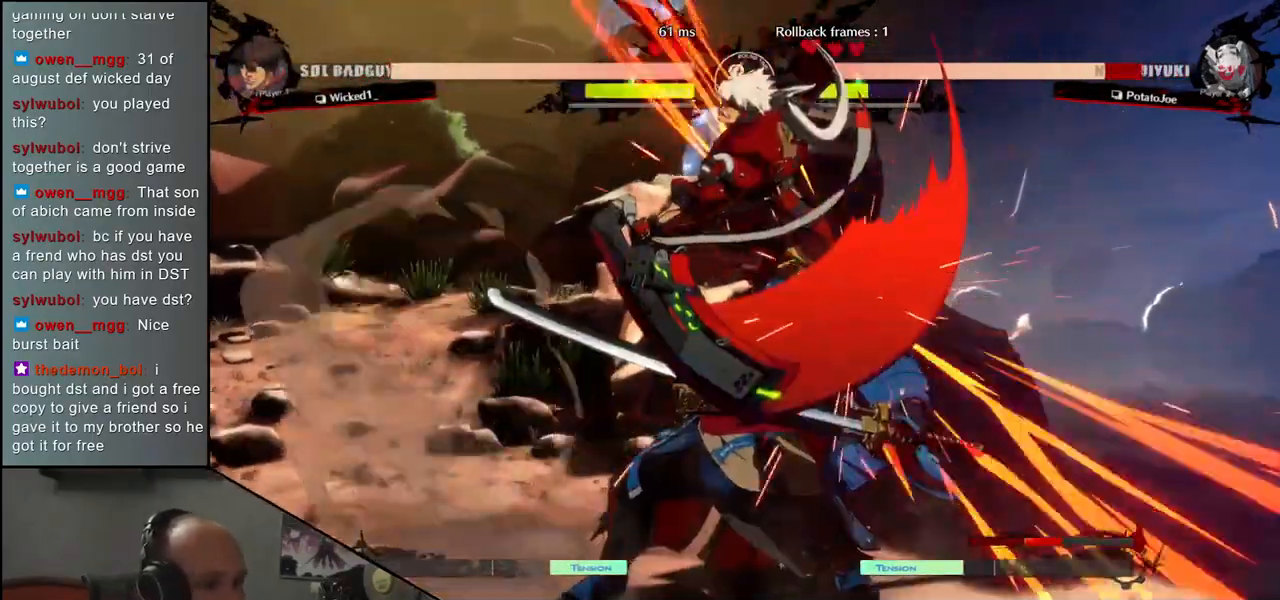
{"buttons": [], "left_stick": "left", "events": []}
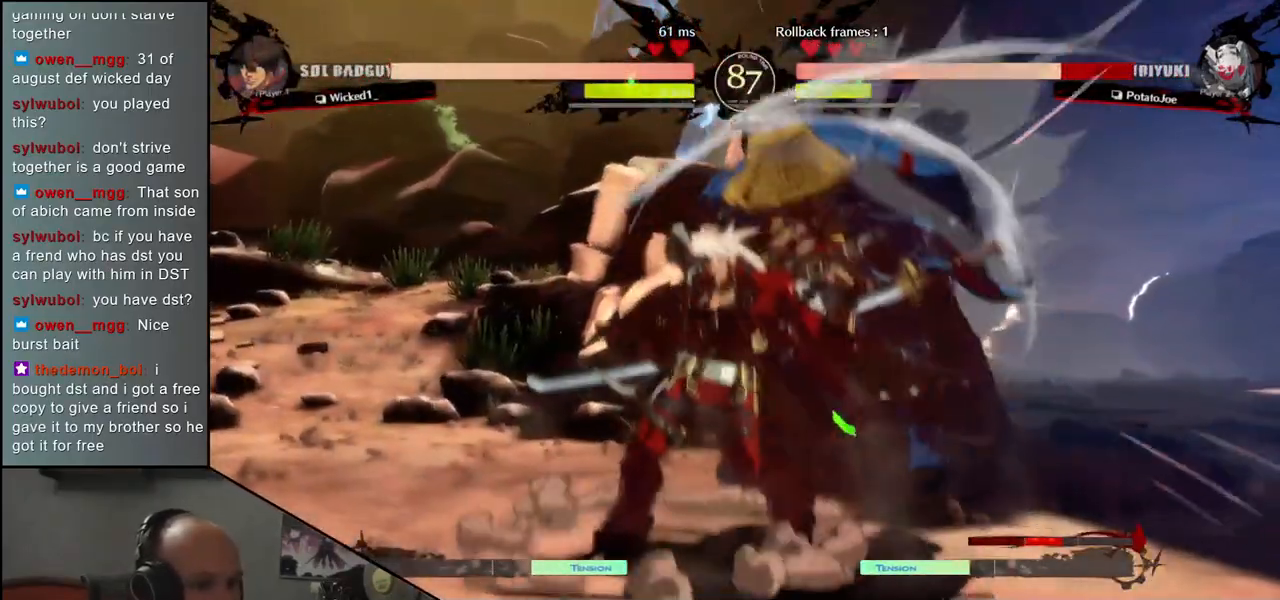
{"buttons": [], "left_stick": "right", "events": [[100, "left_stick", "right"]]}
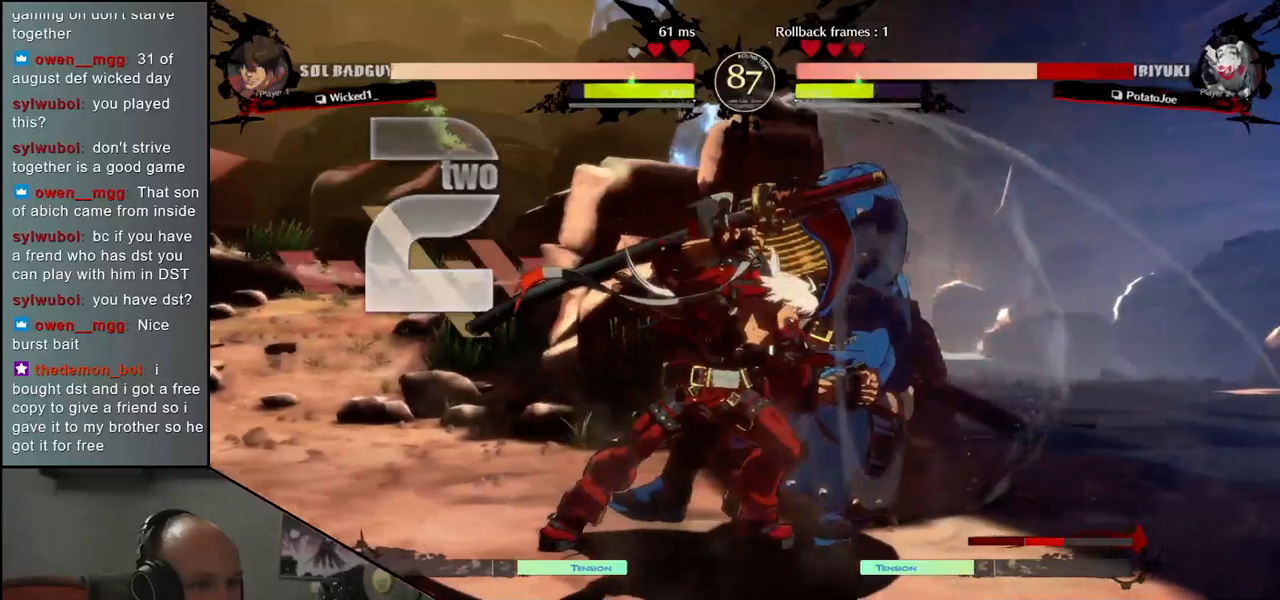
{"buttons": [], "left_stick": "right", "events": []}
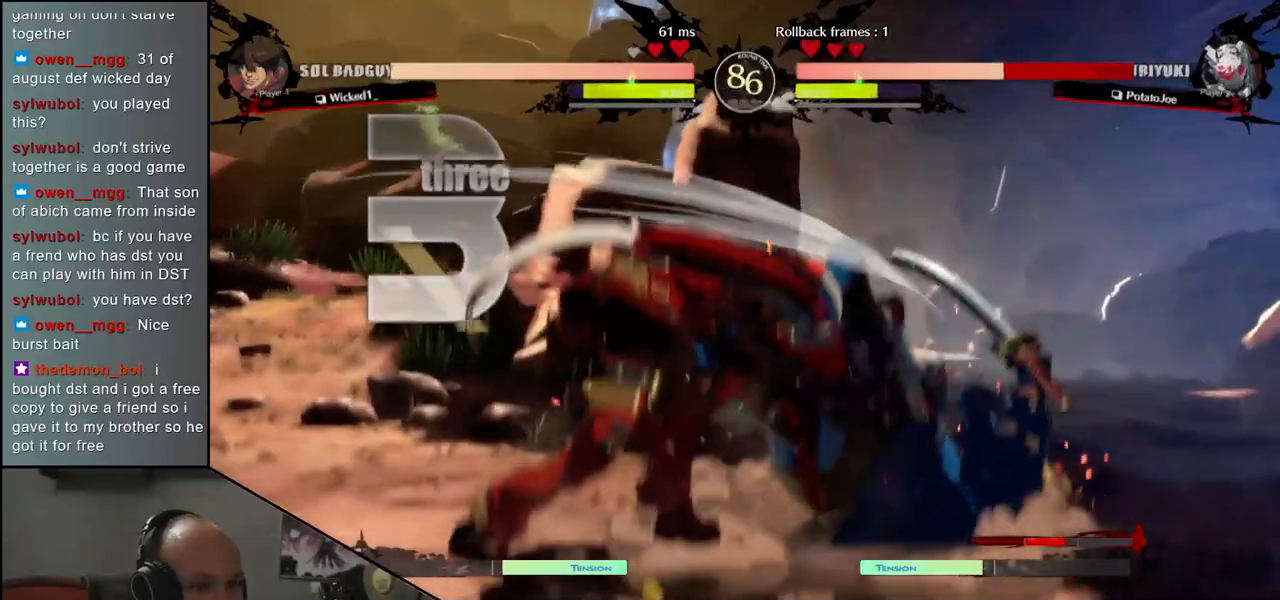
{"buttons": [], "left_stick": "right", "events": []}